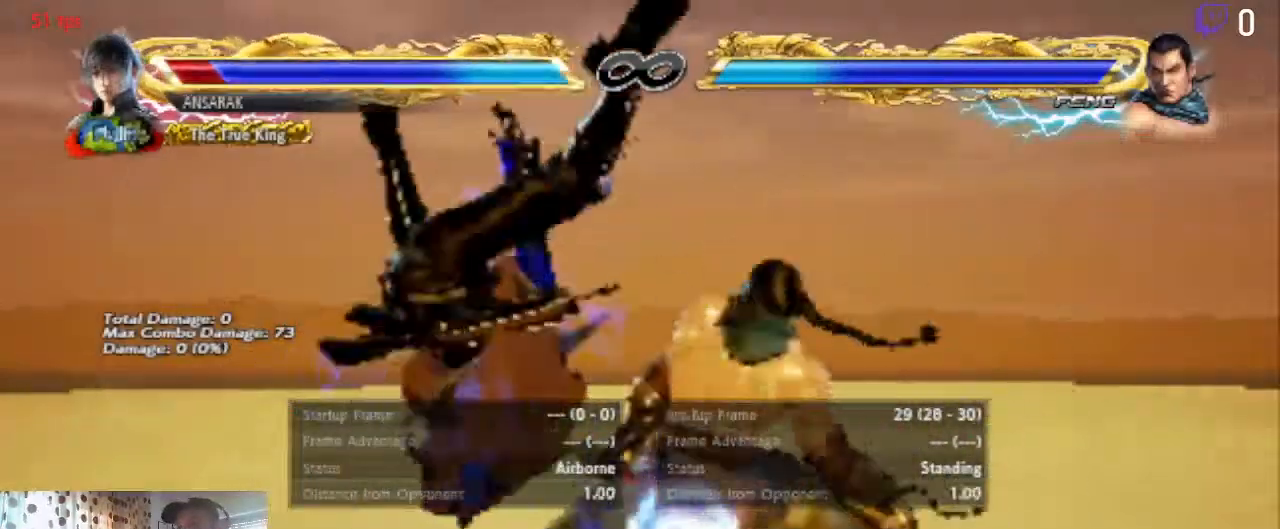
Gameplay with a controller (Xbox layout); each line is a JSON object with the inputs held at the frame after it. "events" lists button and stick changes between this image and that frame as [ms after this image, input, new state], when the widget could be followed in between. Not read: SELECT.
{"buttons": [], "left_stick": "center", "right_stick": "center", "events": [[200, "A", "down"], [467, "A", "up"]]}
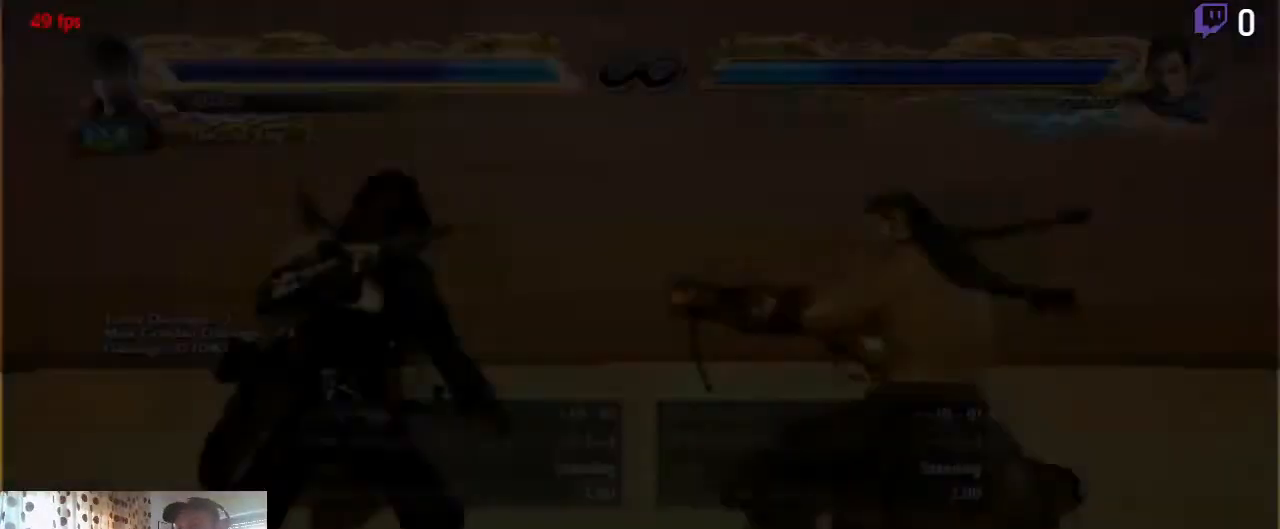
{"buttons": [], "left_stick": "center", "right_stick": "center", "events": []}
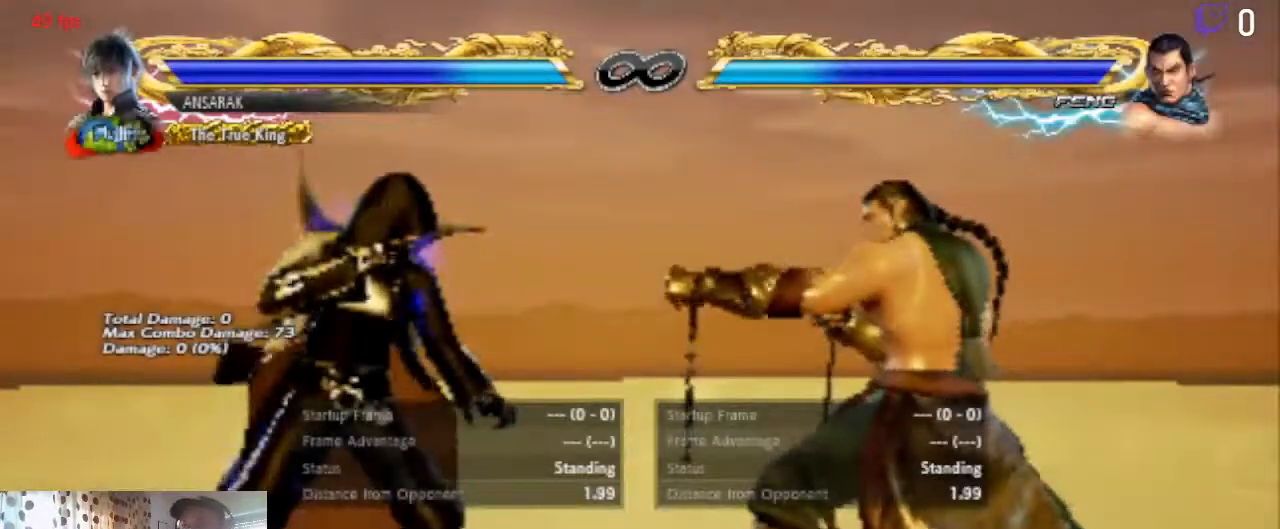
{"buttons": ["DPAD_DOWN", "DPAD_RIGHT"], "left_stick": "center", "right_stick": "center", "events": [[267, "DPAD_DOWN", "down"], [267, "DPAD_RIGHT", "down"]]}
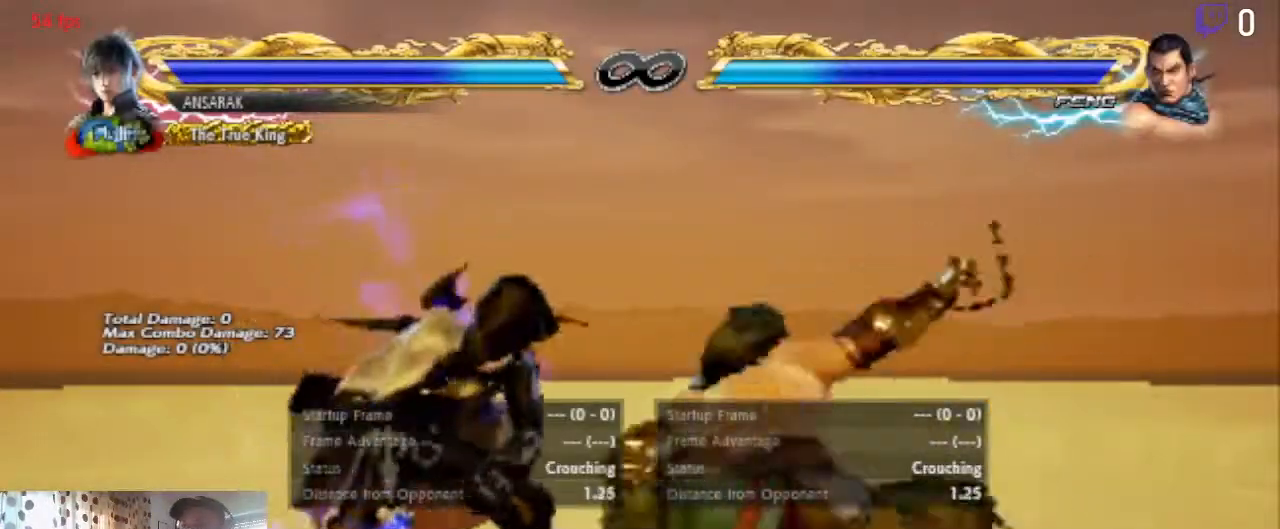
{"buttons": ["DPAD_LEFT"], "left_stick": "center", "right_stick": "center", "events": [[33, "DPAD_DOWN", "up"], [33, "DPAD_RIGHT", "up"], [200, "DPAD_LEFT", "down"], [300, "DPAD_DOWN", "down"], [433, "DPAD_DOWN", "up"]]}
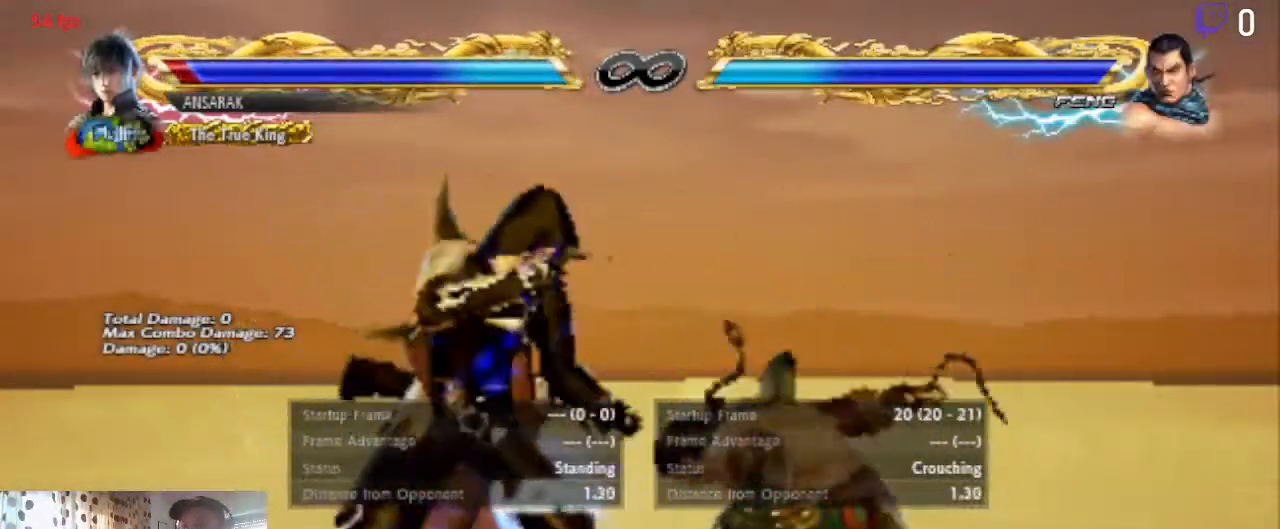
{"buttons": ["A"], "left_stick": "center", "right_stick": "center", "events": [[167, "DPAD_LEFT", "up"], [334, "A", "down"]]}
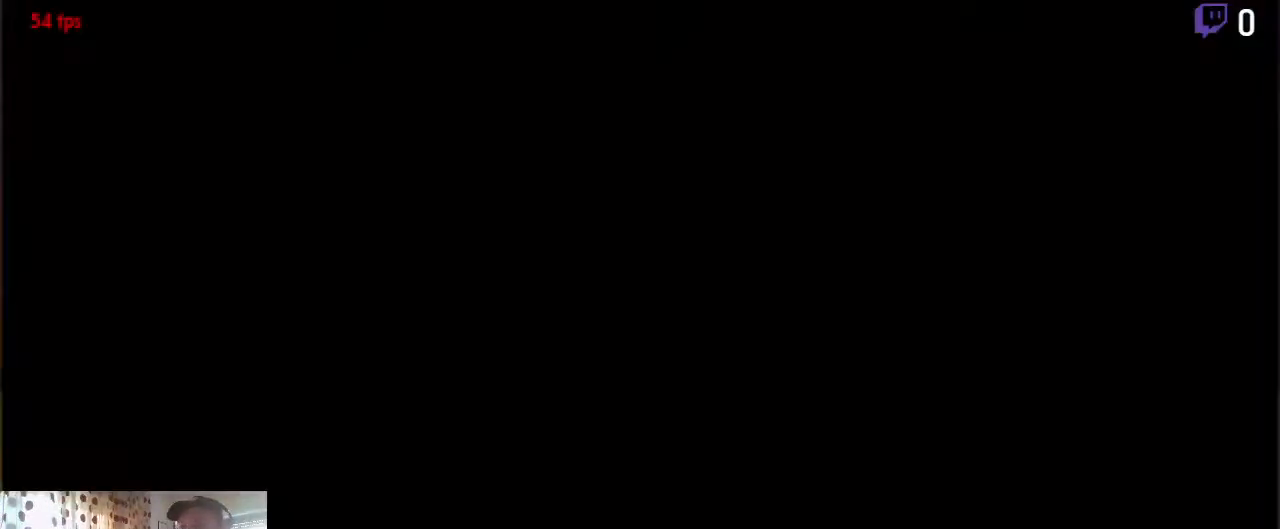
{"buttons": [], "left_stick": "center", "right_stick": "center", "events": [[100, "A", "up"]]}
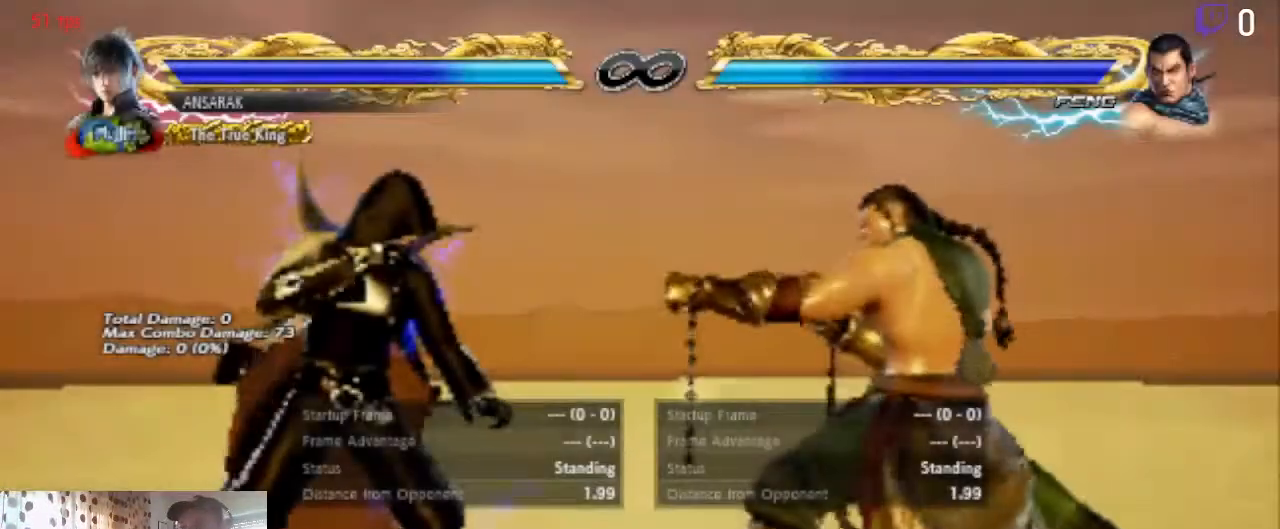
{"buttons": [], "left_stick": "center", "right_stick": "center", "events": []}
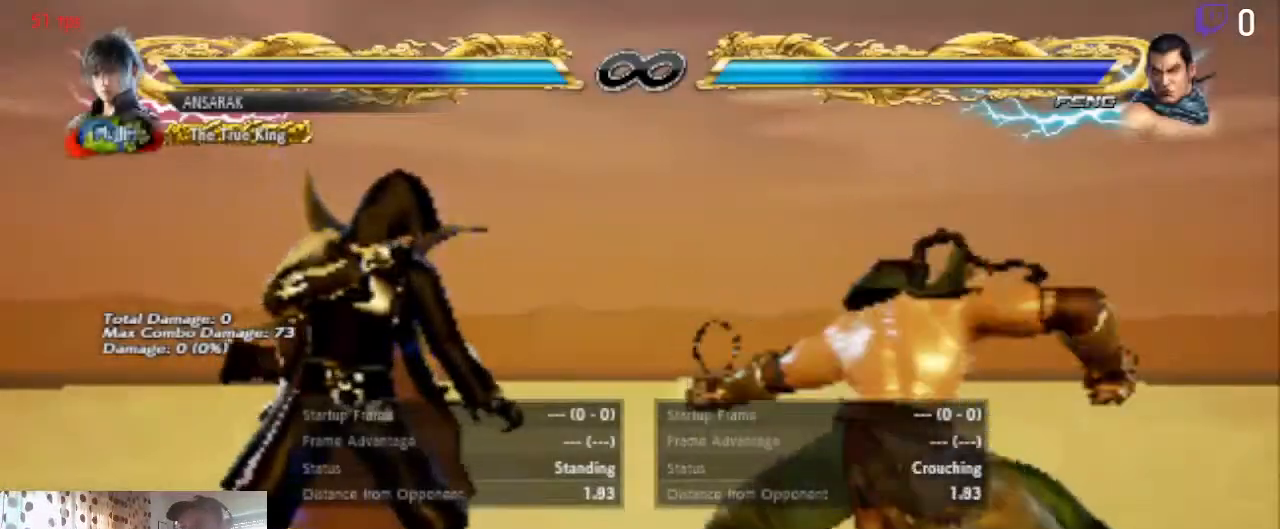
{"buttons": ["DPAD_DOWN", "DPAD_LEFT"], "left_stick": "center", "right_stick": "center", "events": [[100, "DPAD_LEFT", "down"], [266, "DPAD_DOWN", "down"]]}
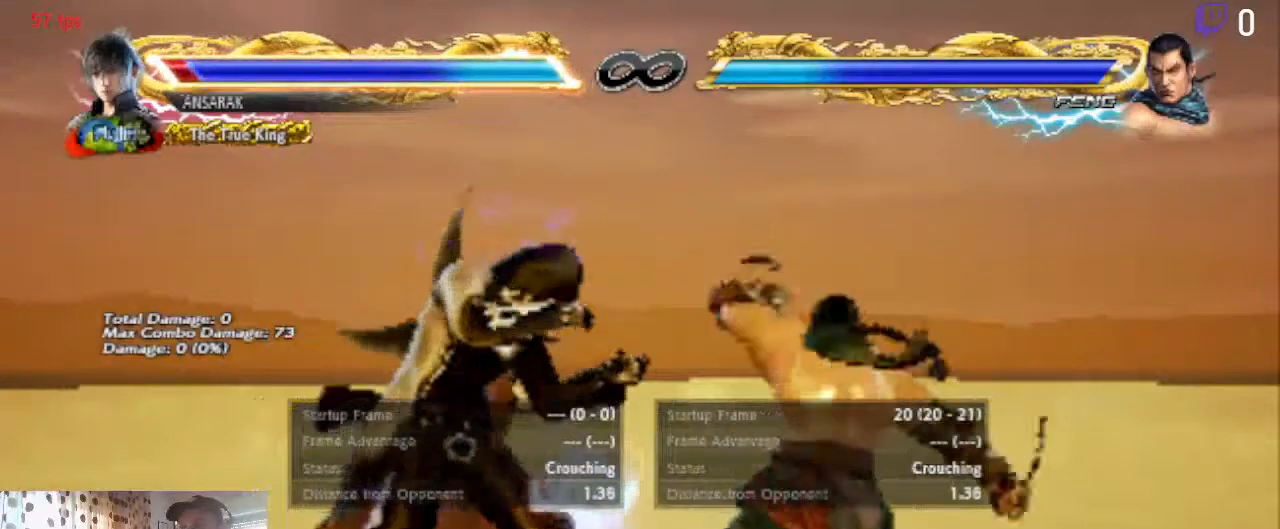
{"buttons": ["DPAD_DOWN", "DPAD_LEFT"], "left_stick": "center", "right_stick": "center", "events": []}
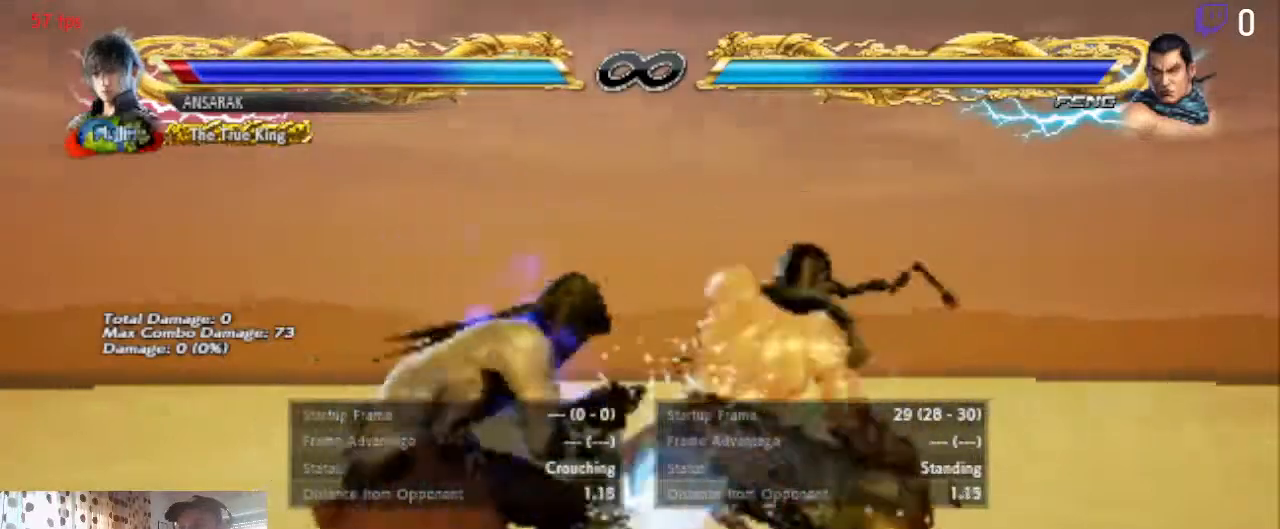
{"buttons": [], "left_stick": "center", "right_stick": "center"}
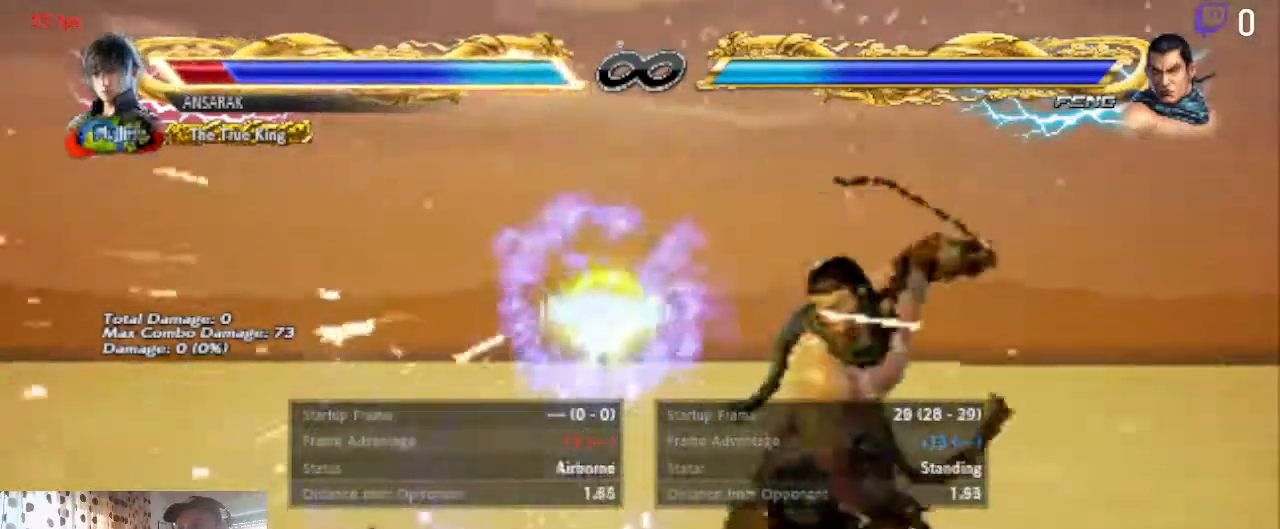
{"buttons": [], "left_stick": "center", "right_stick": "center", "events": [[234, "A", "down"], [400, "A", "up"]]}
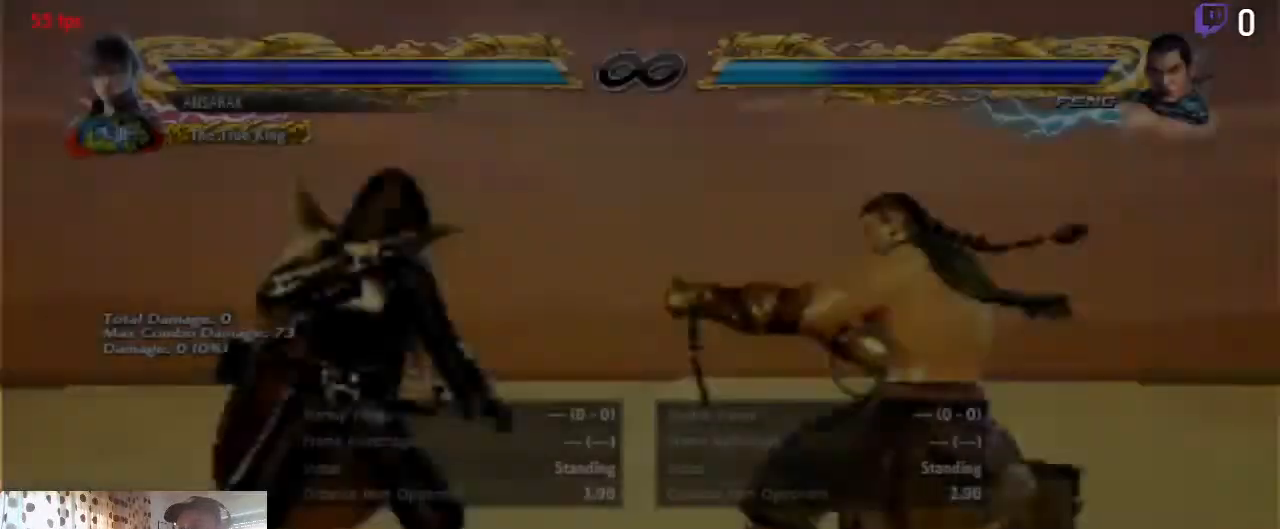
{"buttons": [], "left_stick": "center", "right_stick": "center", "events": [[33, "DPAD_RIGHT", "down"], [233, "DPAD_RIGHT", "up"]]}
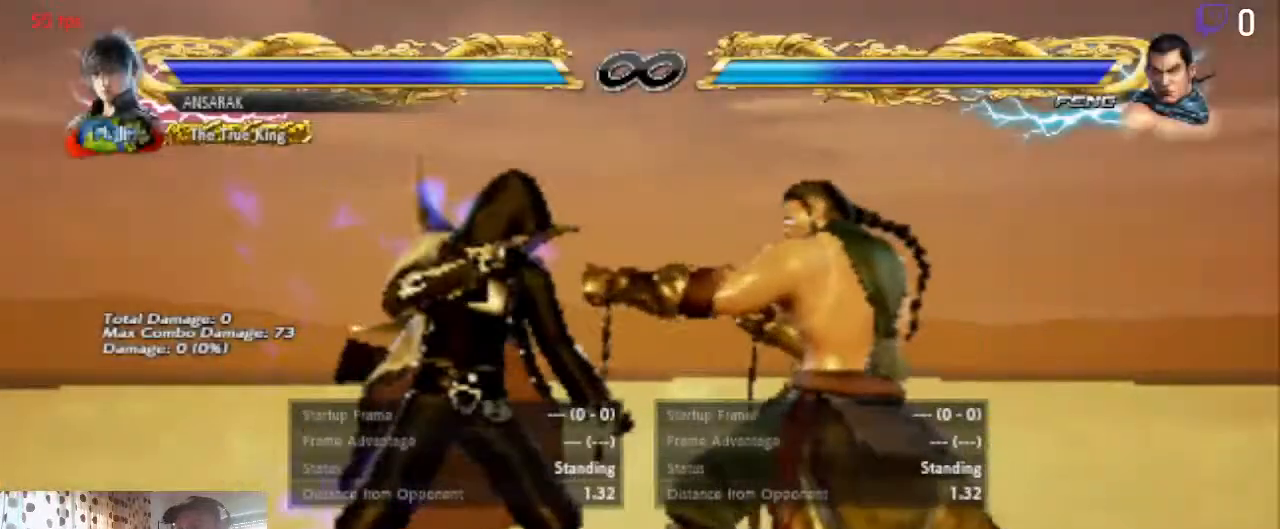
{"buttons": ["DPAD_DOWN", "DPAD_LEFT"], "left_stick": "center", "right_stick": "center", "events": [[234, "DPAD_LEFT", "down"], [400, "DPAD_DOWN", "down"]]}
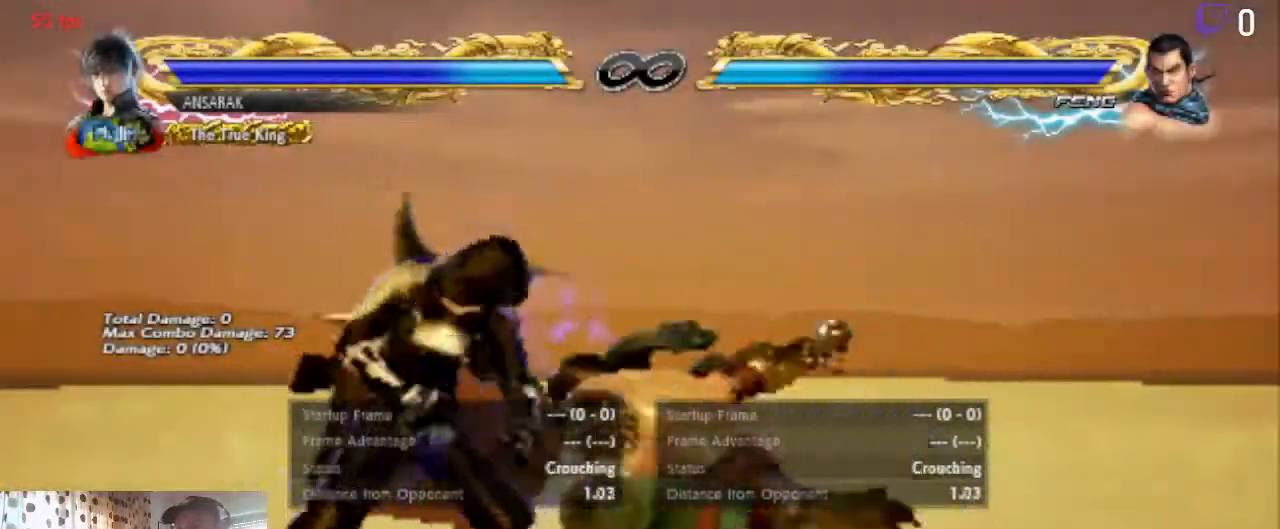
{"buttons": ["DPAD_DOWN", "DPAD_RIGHT"], "left_stick": "center", "right_stick": "center"}
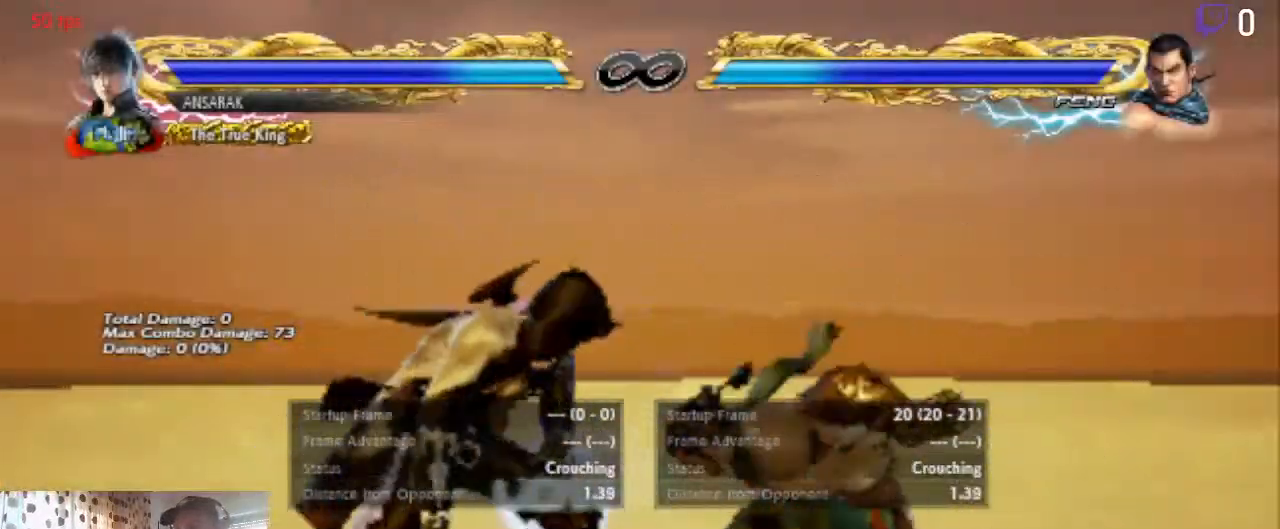
{"buttons": ["B", "DPAD_DOWN", "DPAD_RIGHT"], "left_stick": "center", "right_stick": "center"}
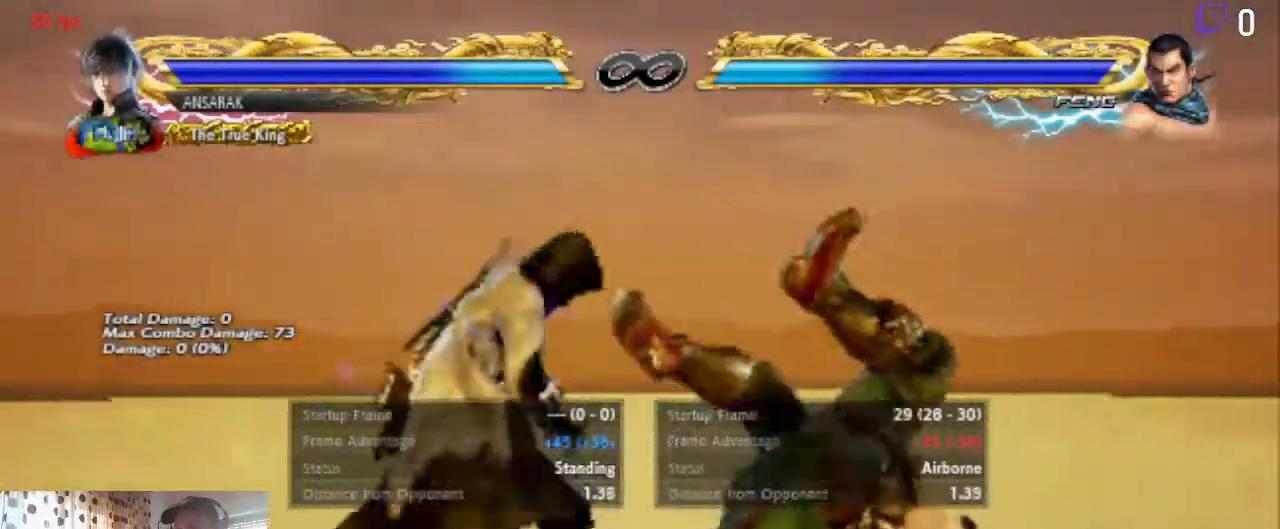
{"buttons": [], "left_stick": "center", "right_stick": "center", "events": [[33, "B", "up"], [66, "DPAD_DOWN", "up"], [133, "DPAD_DOWN", "down"], [133, "Y", "down"], [233, "DPAD_DOWN", "up"], [300, "DPAD_DOWN", "down"], [300, "DPAD_RIGHT", "up"], [300, "Y", "up"], [333, "DPAD_DOWN", "up"]]}
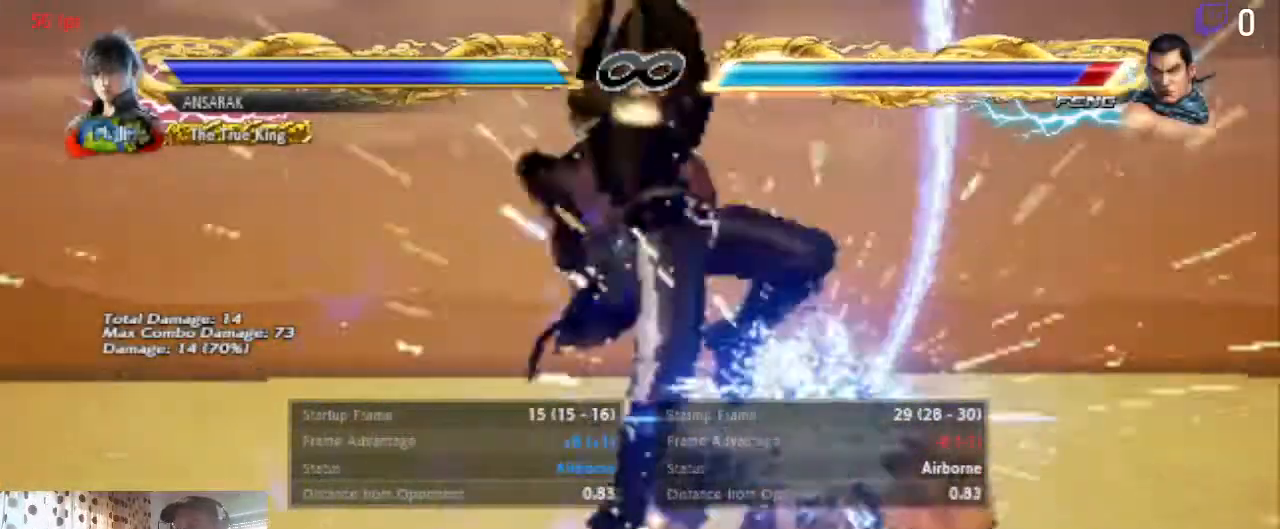
{"buttons": [], "left_stick": "center", "right_stick": "center", "events": [[334, "A", "down"], [501, "A", "up"]]}
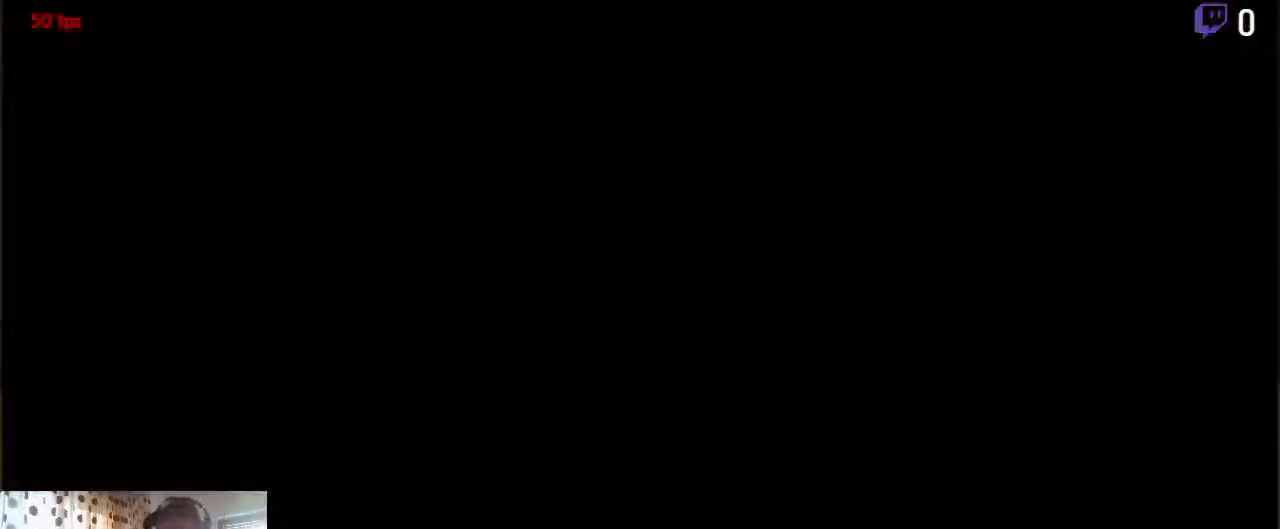
{"buttons": [], "left_stick": "center", "right_stick": "center", "events": []}
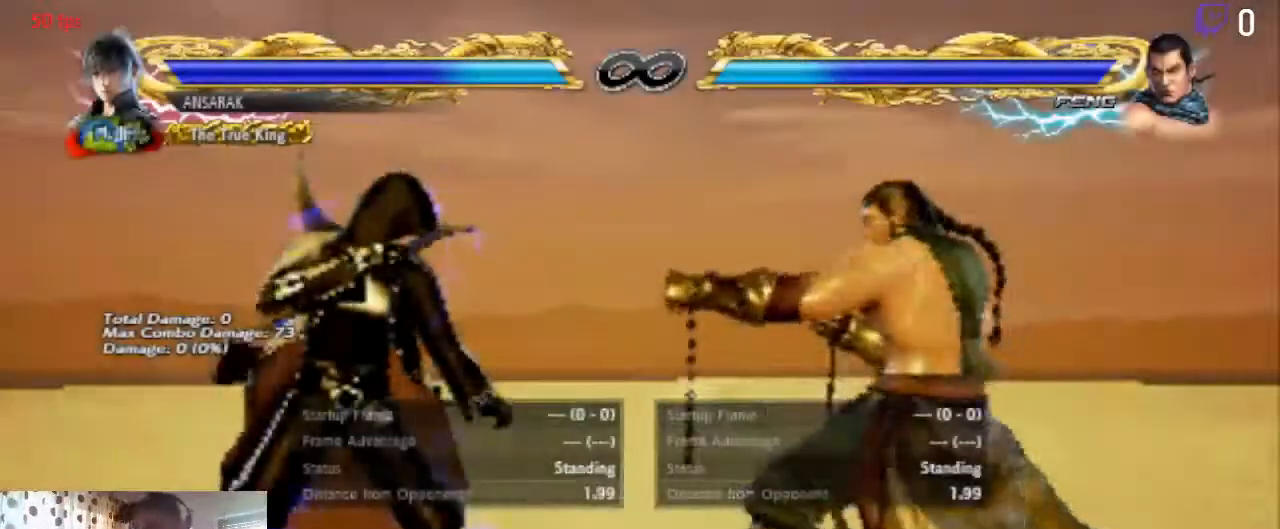
{"buttons": ["DPAD_LEFT"], "left_stick": "center", "right_stick": "center", "events": [[100, "DPAD_LEFT", "down"], [167, "DPAD_DOWN", "down"], [434, "DPAD_DOWN", "up"]]}
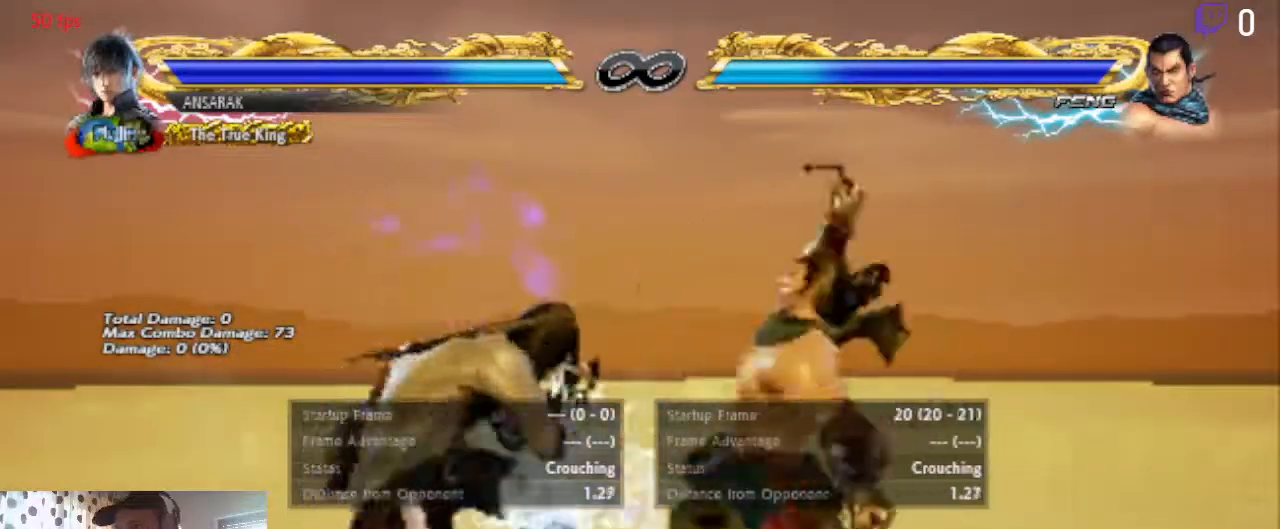
{"buttons": ["B", "DPAD_DOWN", "DPAD_RIGHT"], "left_stick": "center", "right_stick": "center"}
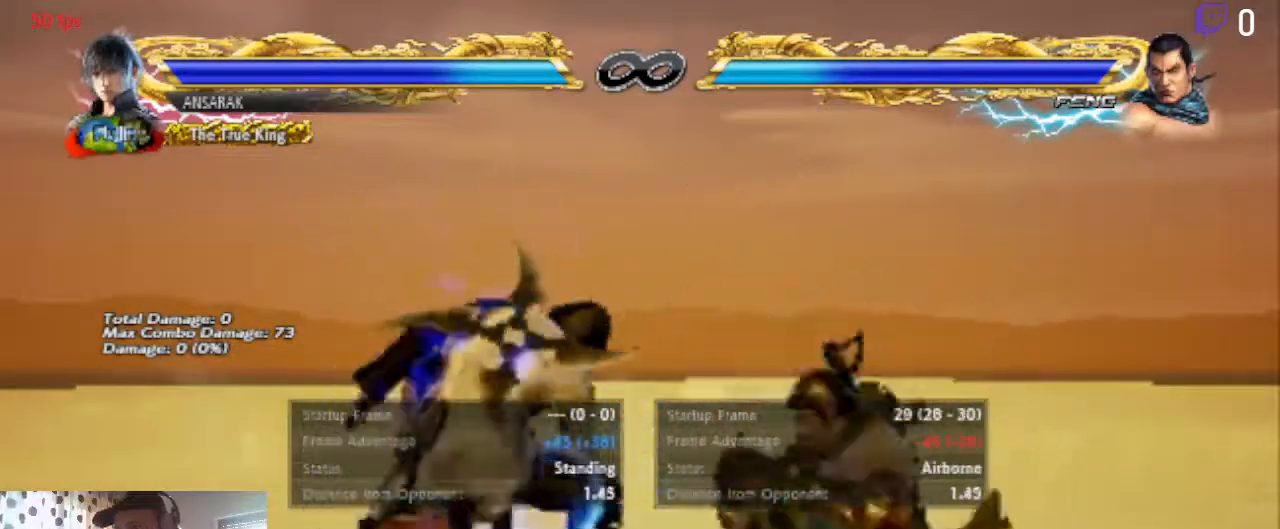
{"buttons": ["DPAD_DOWN", "DPAD_RIGHT"], "left_stick": "center", "right_stick": "center"}
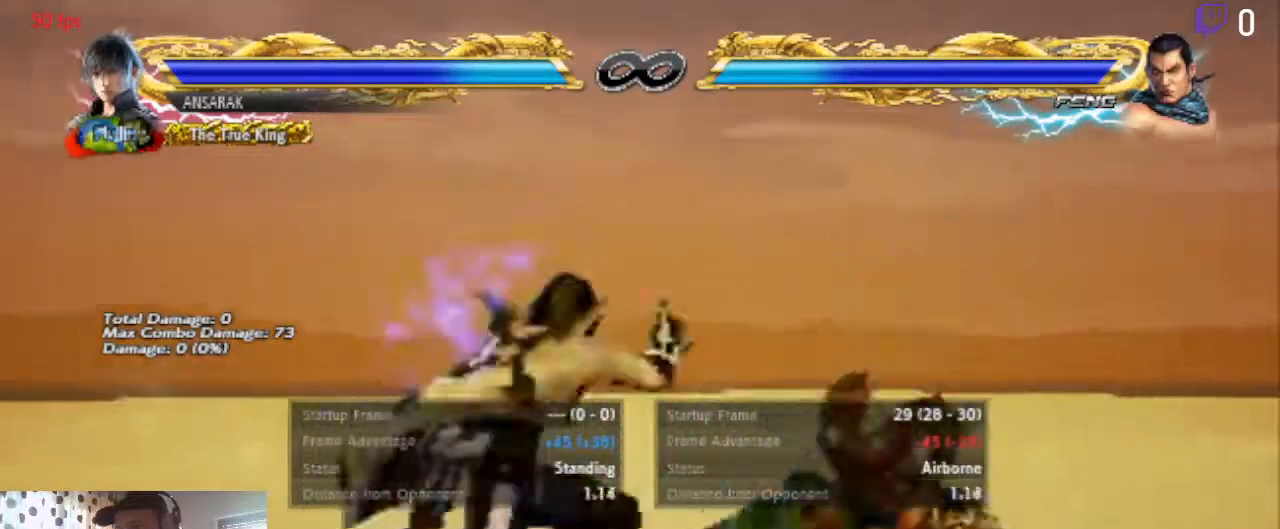
{"buttons": [], "left_stick": "center", "right_stick": "center", "events": [[67, "DPAD_DOWN", "up"], [67, "DPAD_RIGHT", "up"], [100, "Y", "down"], [167, "Y", "up"]]}
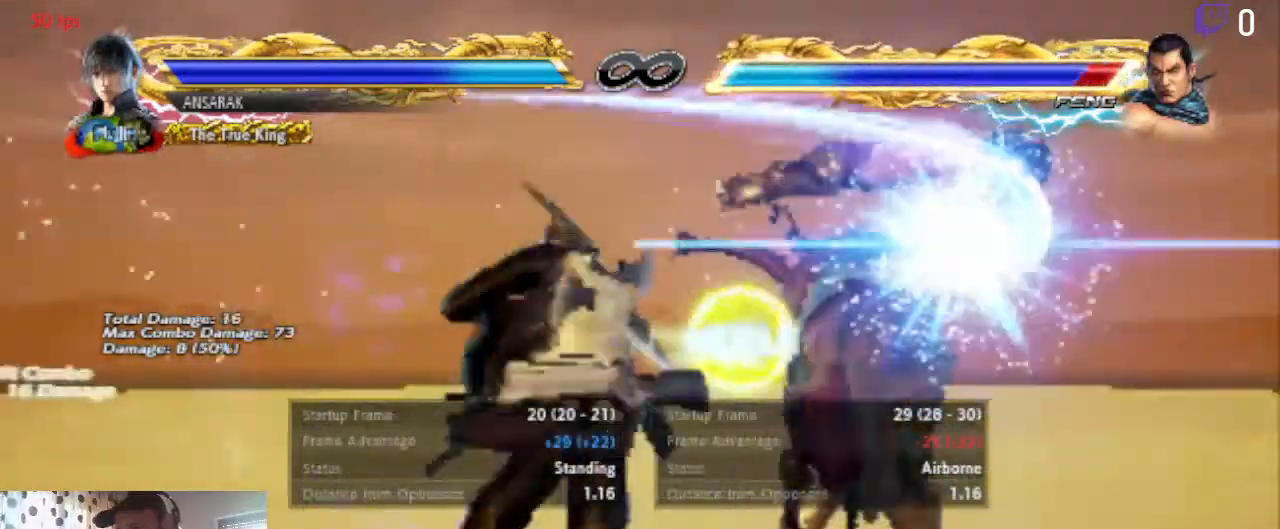
{"buttons": ["DPAD_UP", "DPAD_RIGHT"], "left_stick": "center", "right_stick": "center", "events": [[300, "A", "down"], [300, "DPAD_RIGHT", "down"], [300, "DPAD_UP", "down"], [433, "A", "up"]]}
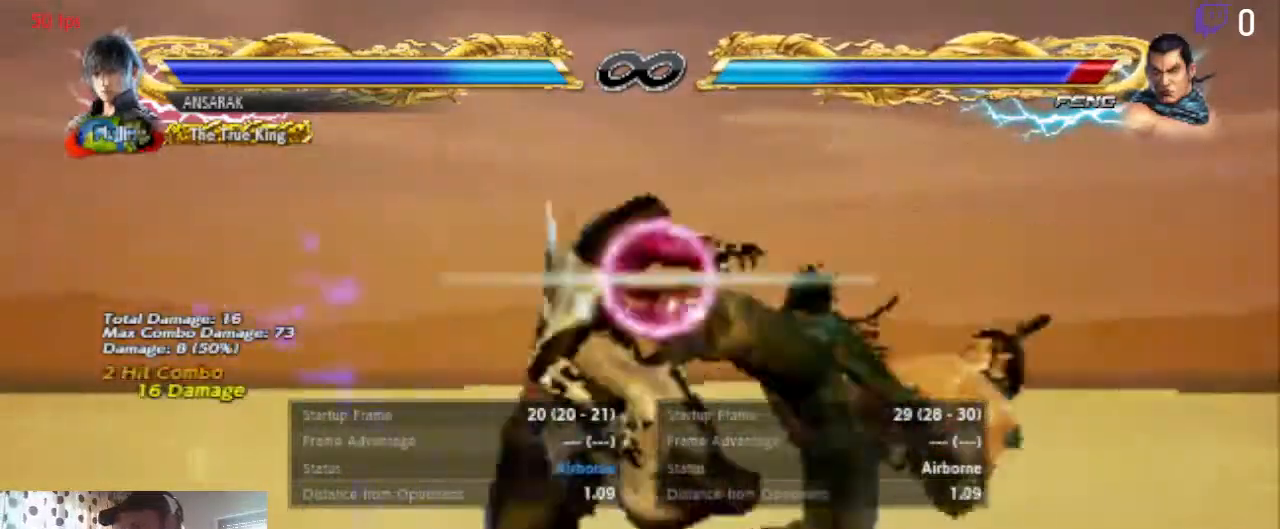
{"buttons": ["DPAD_UP", "DPAD_RIGHT"], "left_stick": "center", "right_stick": "center", "events": []}